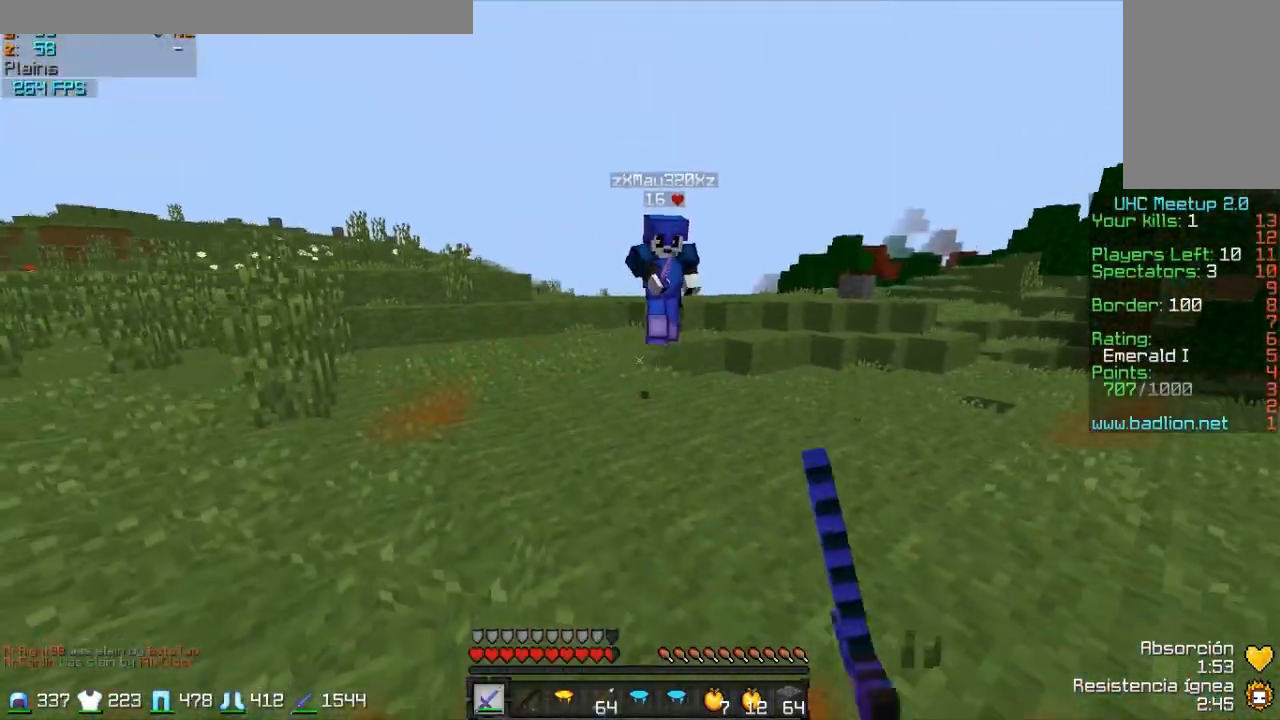
Gameplay with keyboard and mouse; each line is a JSON object with the keys and mouse buttons held at the frame after it. "events" lists presses ("down") and releases ("up") of "a", "d", "s", "w", "mouse_left" and "mouse_right" between this image and that frame as [ms after this image, input, new state], when the widget could be followed in between. "mouse_left", "mouse_right" = the "left", "right" buttons of the "mouse" list. No other keys are recorded. Fast repeated clicks can show as one long hold. Mouse movement is not recorded.
{"keys": ["d", "w"], "mouse": [], "events": [[83, "d", "down"], [133, "mouse_right", "down"], [233, "mouse_right", "up"]]}
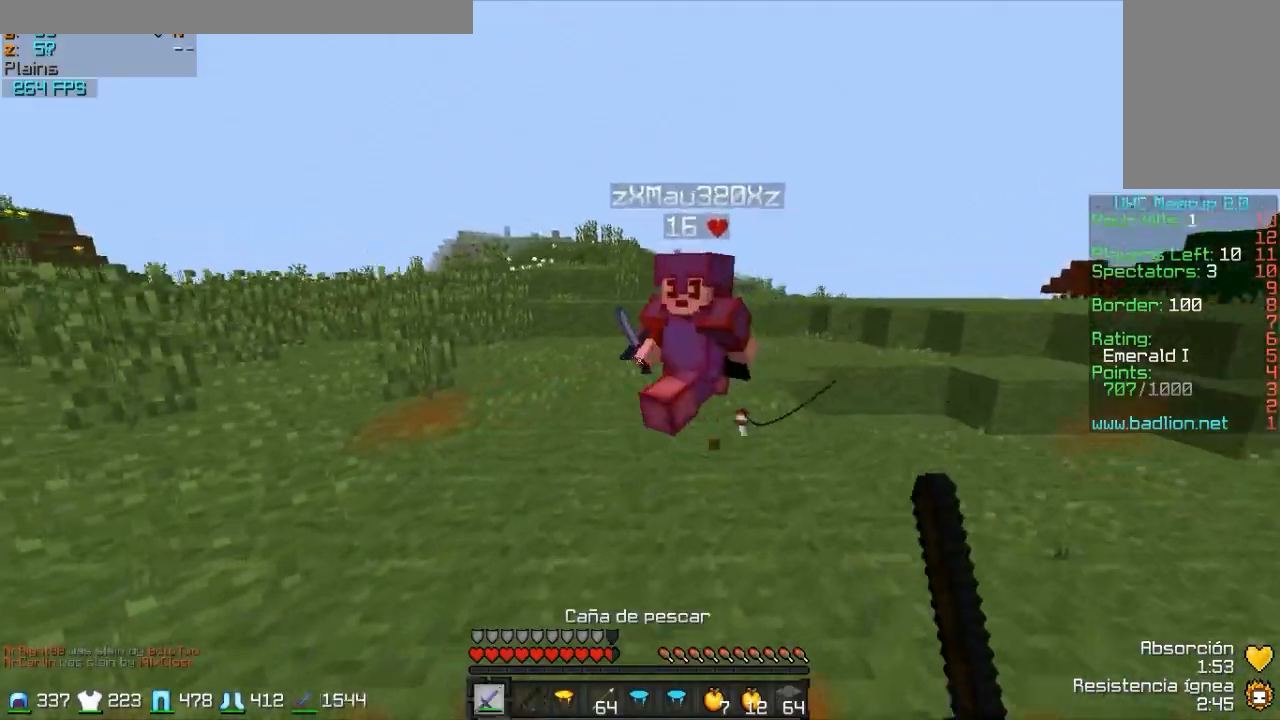
{"keys": ["d", "w"], "mouse": ["left"], "events": [[67, "mouse_left", "down"], [133, "mouse_left", "up"], [217, "mouse_left", "down"], [283, "mouse_left", "up"], [317, "mouse_left", "down"], [433, "mouse_left", "up"], [467, "mouse_left", "down"]]}
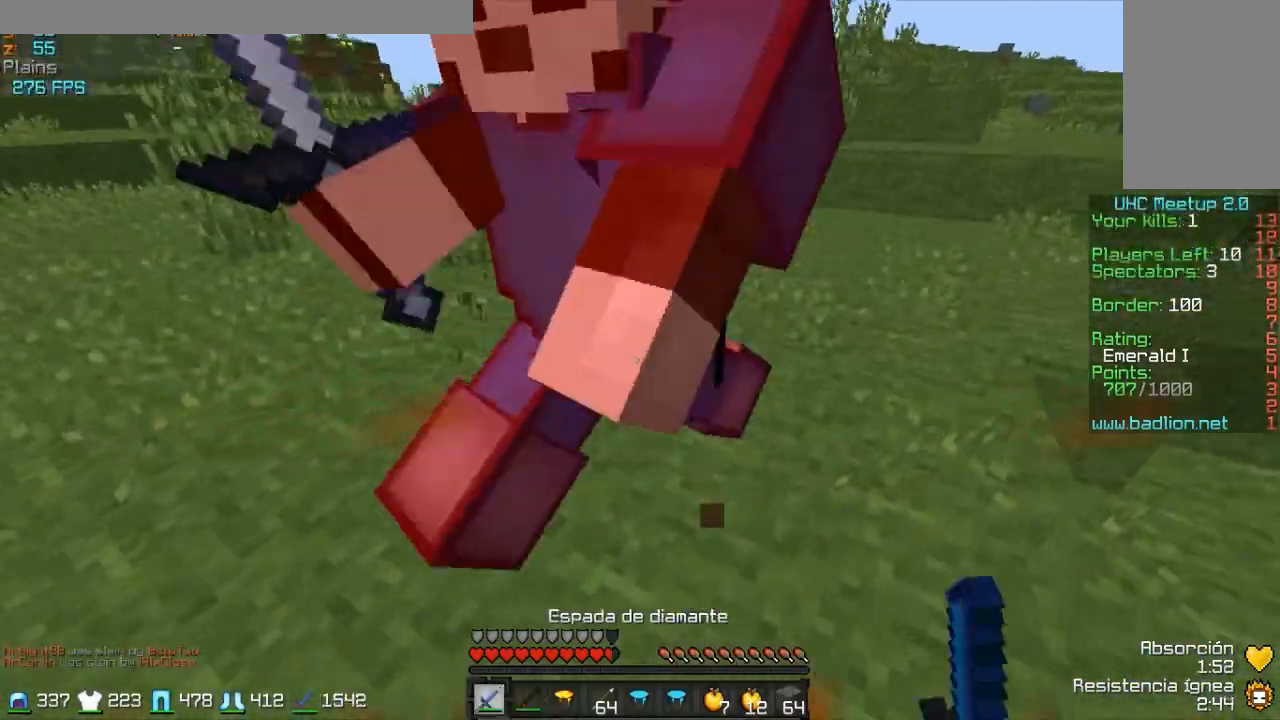
{"keys": ["w"], "mouse": ["left"], "events": [[17, "mouse_left", "up"], [83, "a", "down"], [83, "d", "up"], [83, "w", "up"], [117, "mouse_left", "down"], [167, "mouse_left", "up"], [283, "mouse_left", "down"], [283, "w", "down"], [317, "a", "up"], [383, "mouse_left", "up"], [467, "mouse_left", "down"]]}
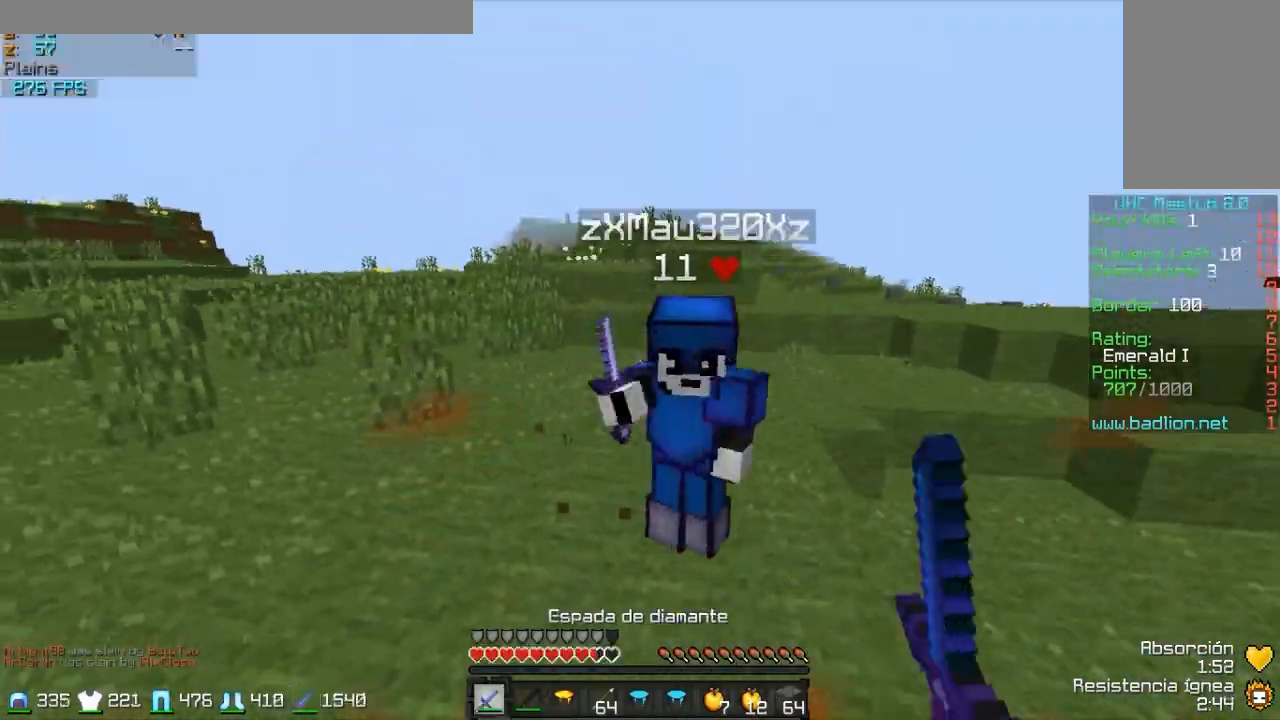
{"keys": ["w"], "mouse": [], "events": [[117, "mouse_left", "up"], [167, "mouse_left", "down"], [283, "mouse_left", "up"], [317, "mouse_left", "down"], [417, "mouse_left", "up"]]}
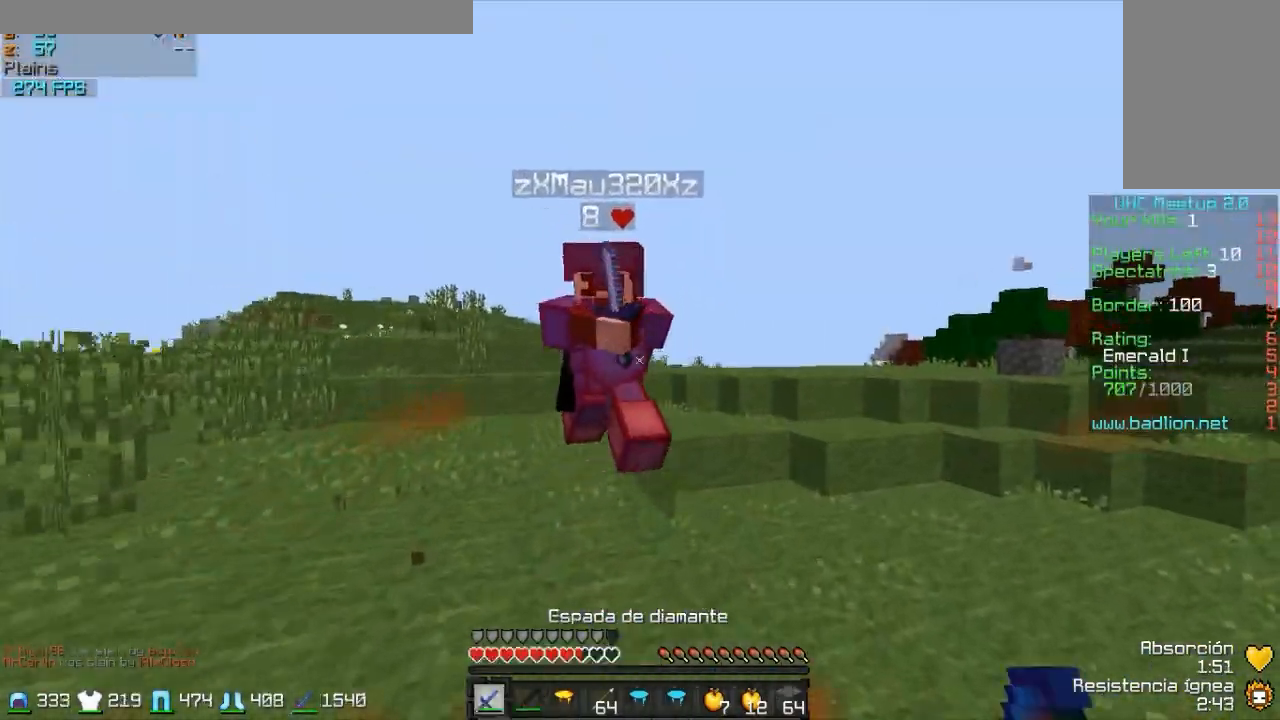
{"keys": ["w"], "mouse": ["left"], "events": [[17, "mouse_left", "down"], [67, "mouse_left", "up"], [183, "mouse_left", "down"], [283, "mouse_left", "up"], [317, "mouse_left", "down"], [417, "mouse_left", "up"], [483, "mouse_left", "down"]]}
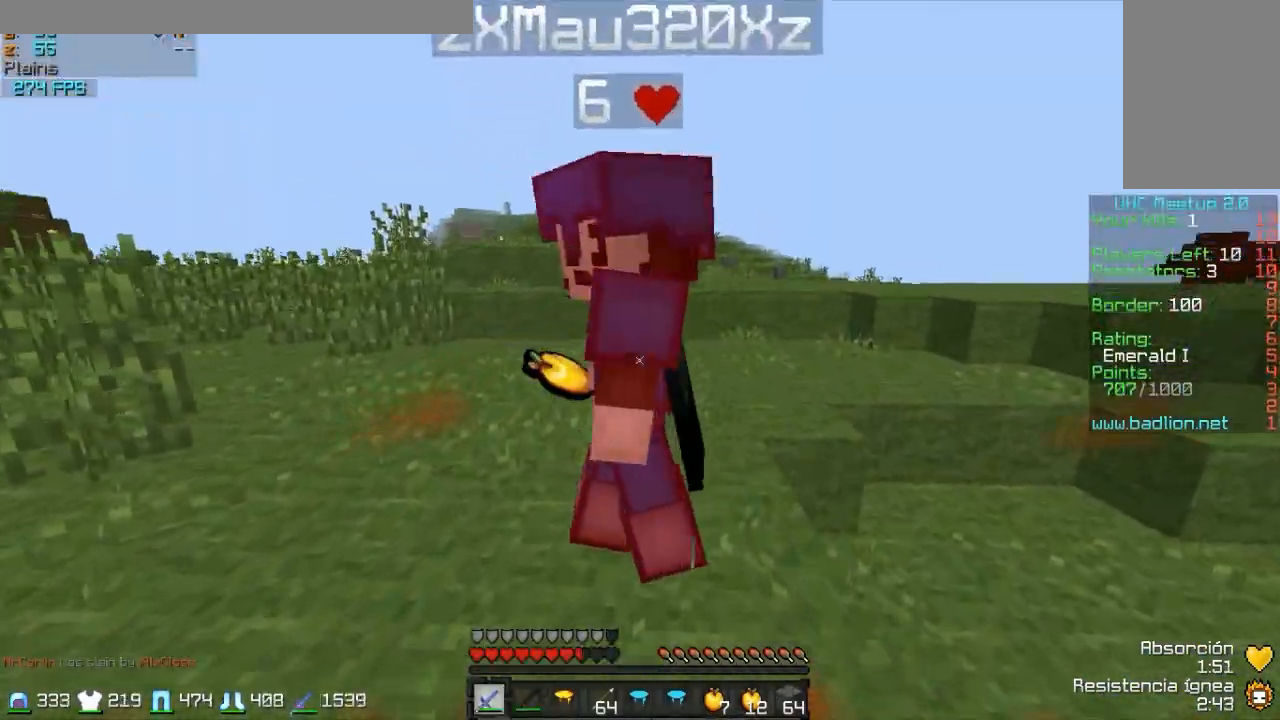
{"keys": ["w"], "mouse": ["left"], "events": [[17, "mouse_left", "up"], [83, "mouse_left", "down"], [133, "mouse_left", "up"], [233, "mouse_left", "down"], [233, "w", "up"], [283, "a", "down"], [283, "mouse_left", "up"], [317, "mouse_left", "down"], [383, "w", "down"], [417, "a", "up"], [417, "mouse_left", "up"], [467, "mouse_left", "down"]]}
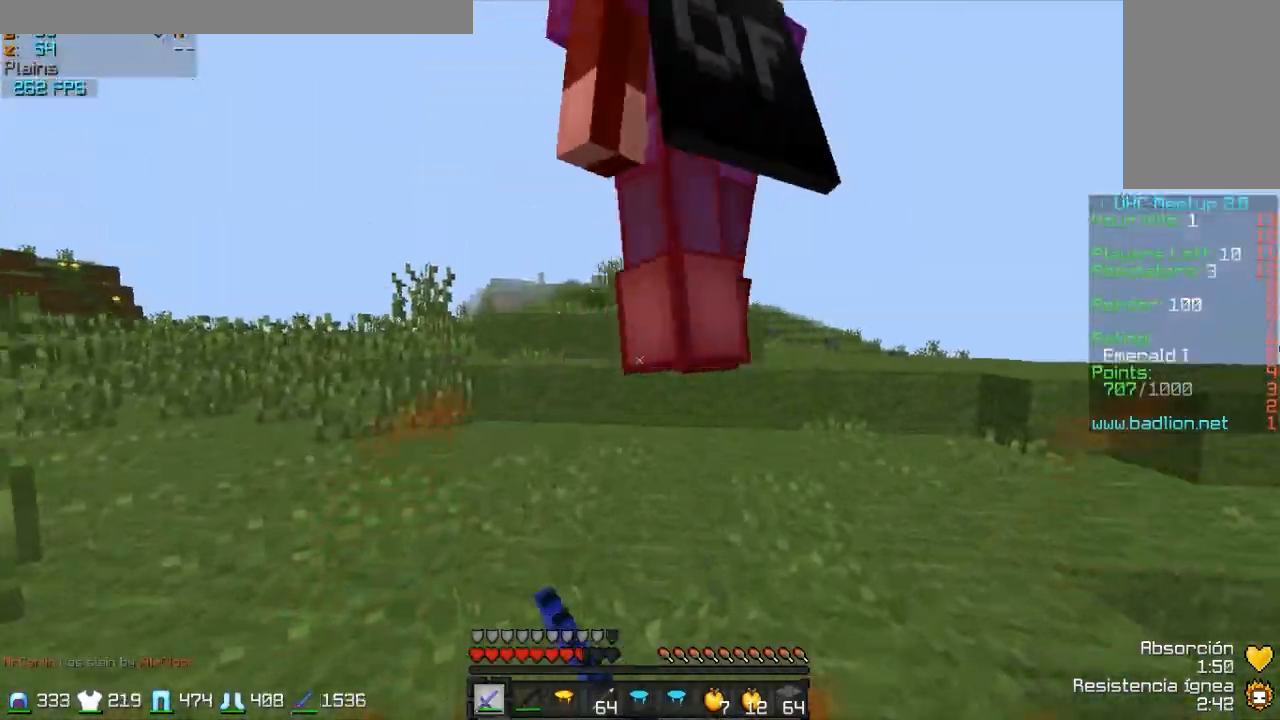
{"keys": ["w"], "mouse": [], "events": [[83, "mouse_left", "up"], [117, "mouse_left", "down"], [217, "mouse_left", "up"], [267, "mouse_left", "down"], [333, "mouse_left", "up"], [433, "mouse_left", "down"], [467, "mouse_left", "up"]]}
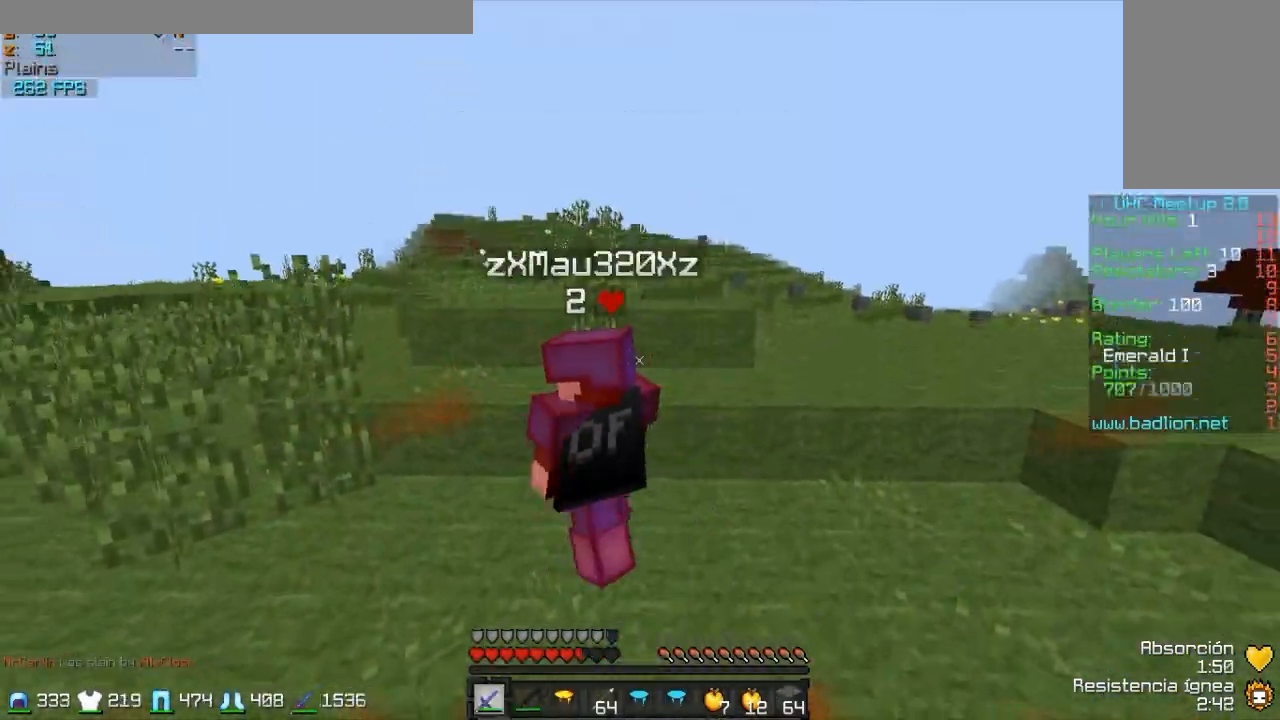
{"keys": ["w"], "mouse": [], "events": [[67, "mouse_left", "down"], [117, "mouse_left", "up"], [167, "mouse_left", "down"], [233, "mouse_left", "up"], [283, "mouse_left", "down"], [333, "mouse_left", "up"]]}
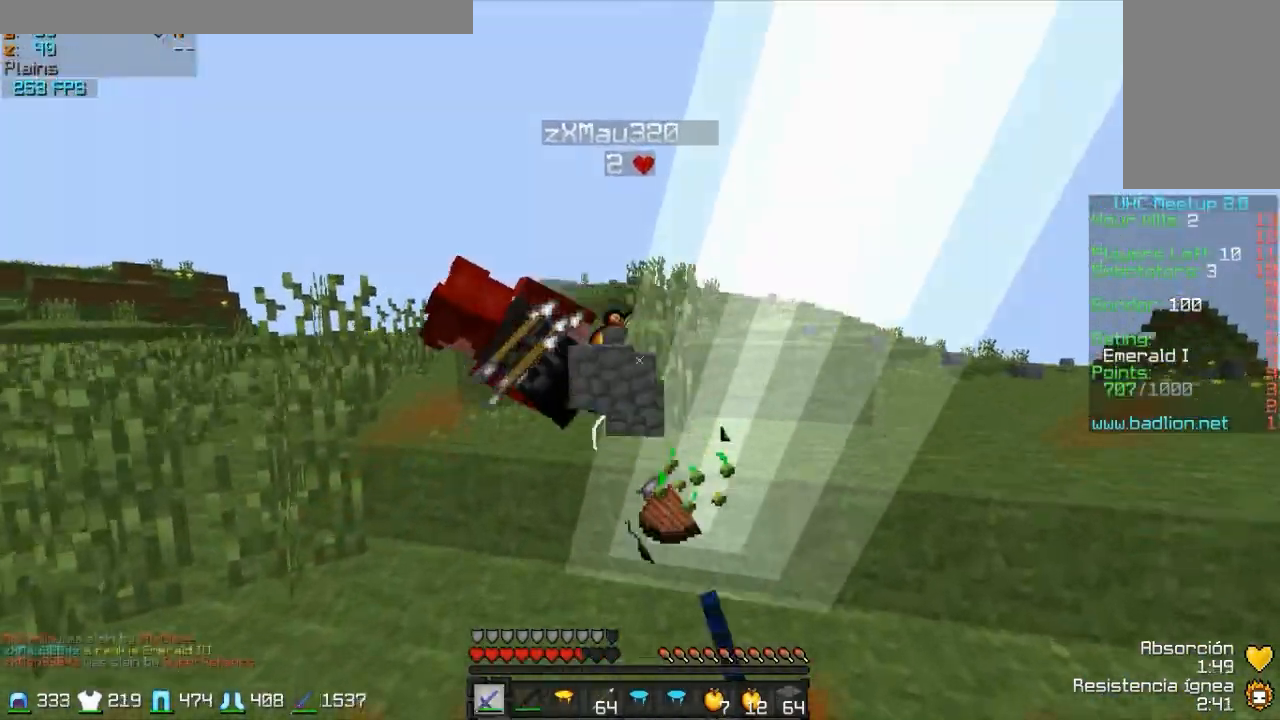
{"keys": ["d", "s"], "mouse": [], "events": [[133, "d", "down"], [283, "w", "up"], [433, "s", "down"]]}
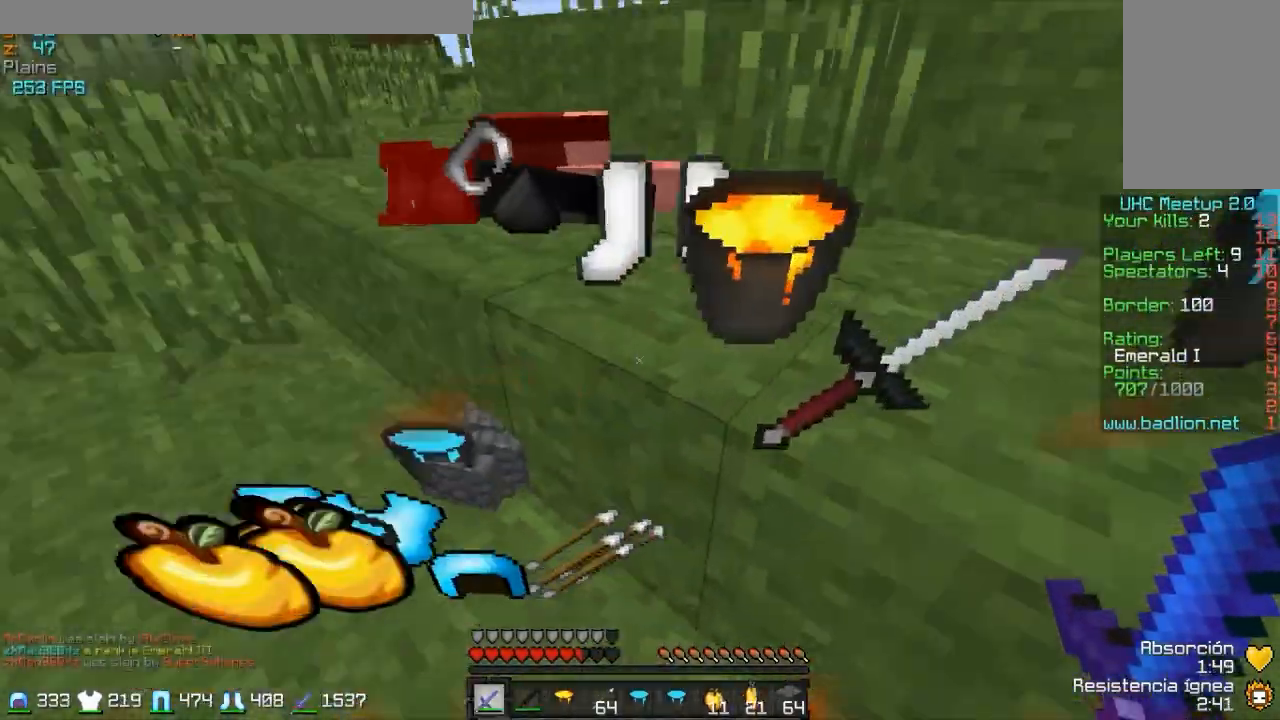
{"keys": ["d", "w"], "mouse": ["right"], "events": [[83, "d", "up"], [183, "s", "up"], [217, "d", "down"], [250, "mouse_left", "down"], [267, "mouse_right", "down"], [267, "w", "down"], [433, "mouse_left", "up"]]}
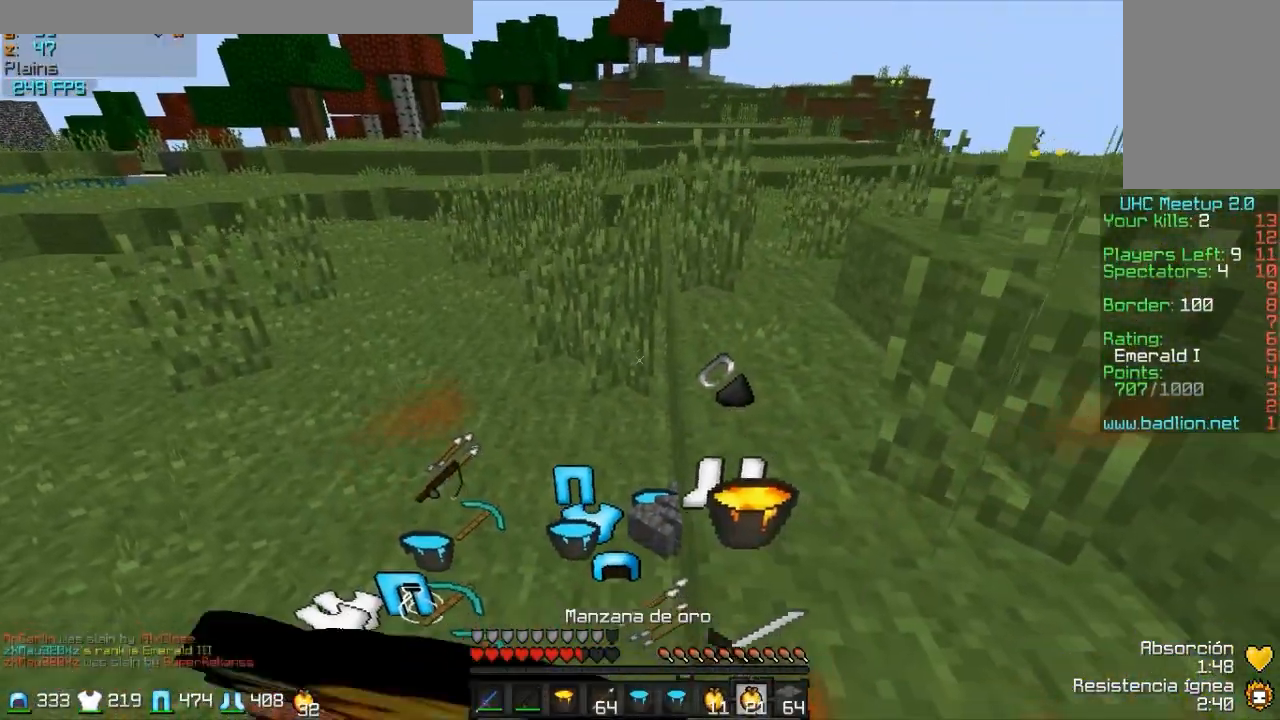
{"keys": ["w"], "mouse": ["right"], "events": [[167, "d", "up"], [383, "mouse_left", "down"], [483, "mouse_left", "up"]]}
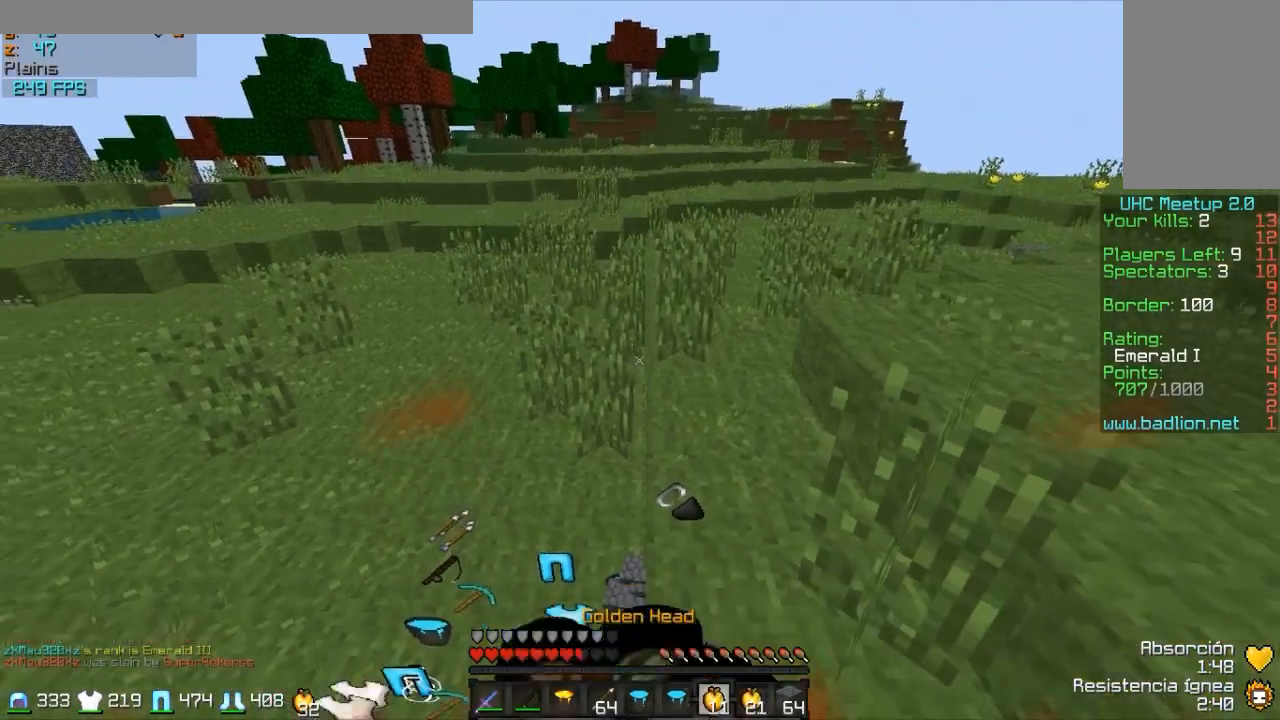
{"keys": ["a"], "mouse": ["left", "right"], "events": [[67, "a", "down"], [67, "mouse_left", "down"], [183, "mouse_left", "up"], [267, "mouse_left", "down"], [267, "w", "up"], [367, "mouse_left", "up"], [467, "mouse_left", "down"]]}
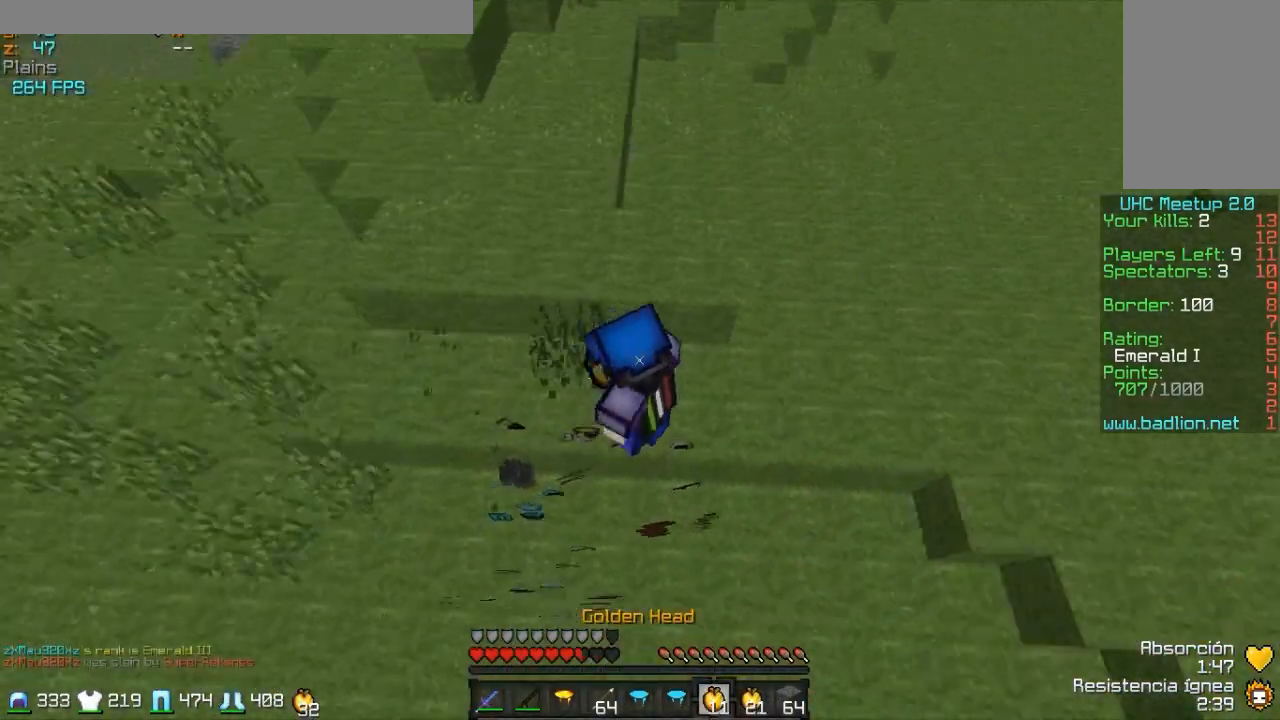
{"keys": ["s"], "mouse": ["right"], "events": [[33, "s", "down"], [133, "a", "up"], [167, "mouse_left", "up"], [217, "mouse_left", "down"], [317, "mouse_left", "up"], [383, "mouse_left", "down"], [467, "mouse_left", "up"]]}
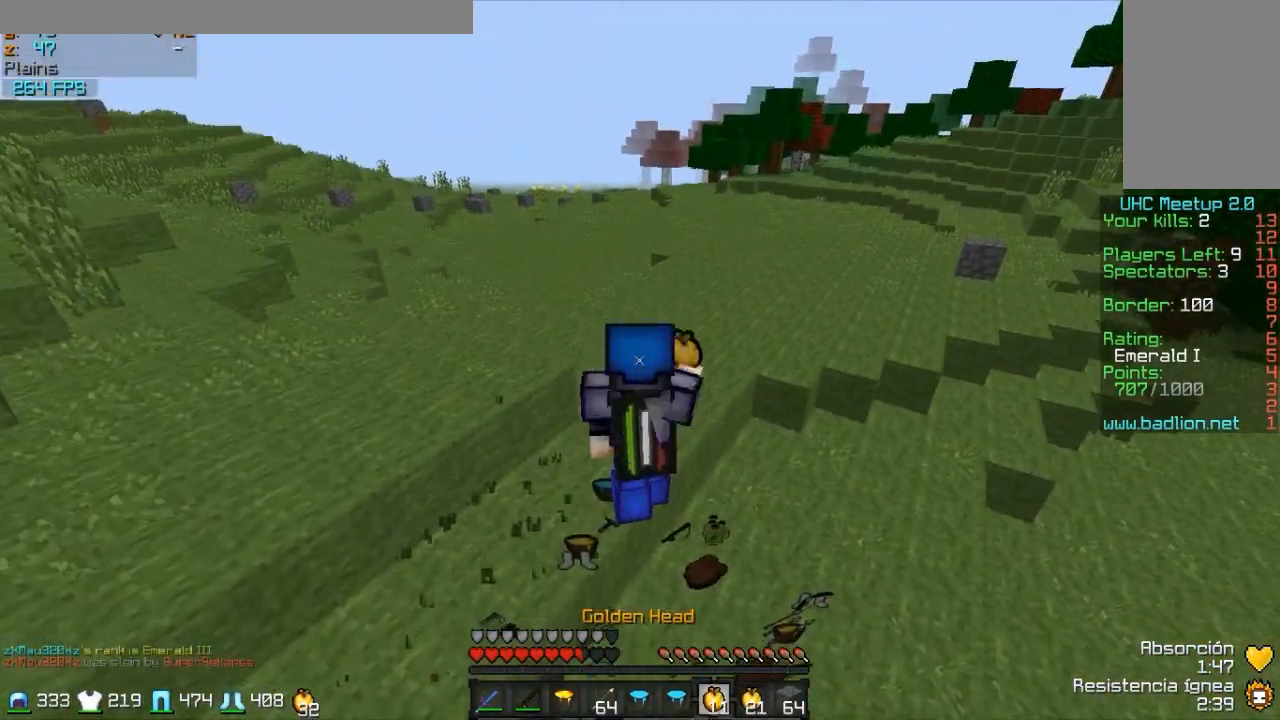
{"keys": ["s"], "mouse": ["right"], "events": [[67, "mouse_left", "down"], [117, "d", "down"], [183, "mouse_left", "up"], [267, "mouse_left", "down"], [333, "d", "up"], [383, "mouse_left", "up"]]}
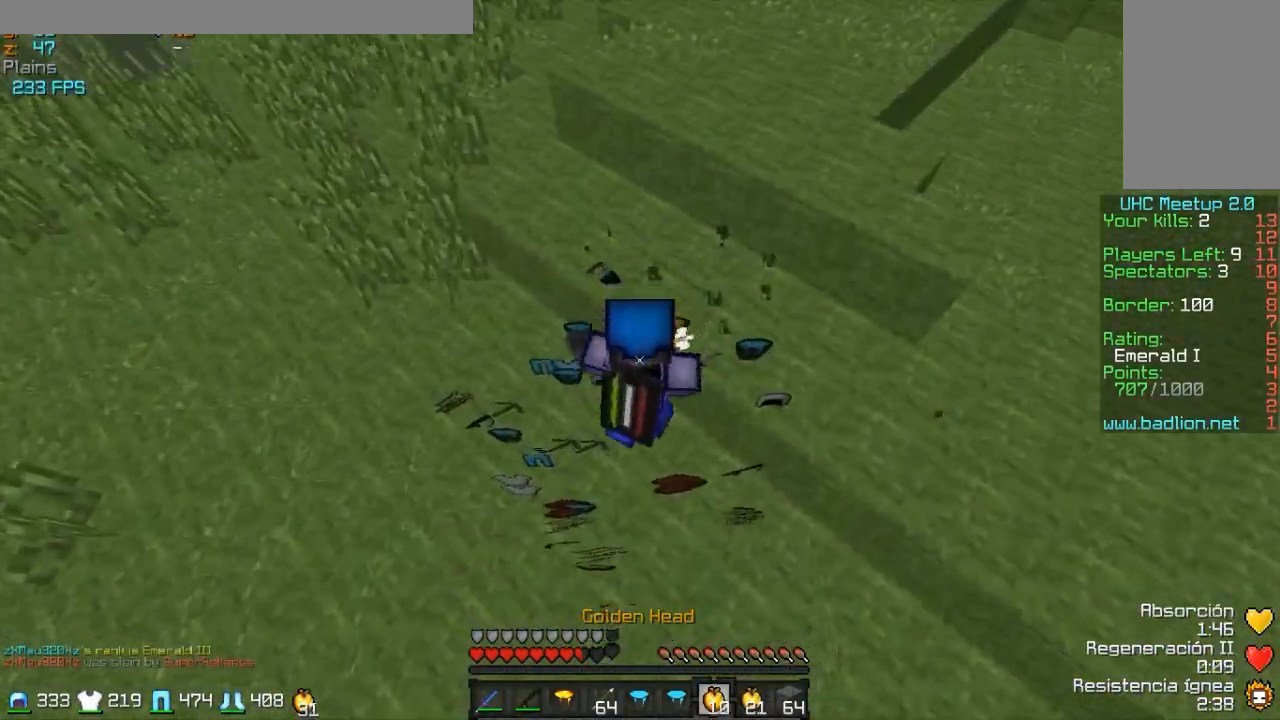
{"keys": ["s"], "mouse": [], "events": [[33, "mouse_left", "down"], [67, "mouse_left", "up"], [217, "a", "down"], [217, "mouse_left", "down"], [317, "mouse_left", "up"], [483, "a", "up"], [483, "mouse_right", "up"]]}
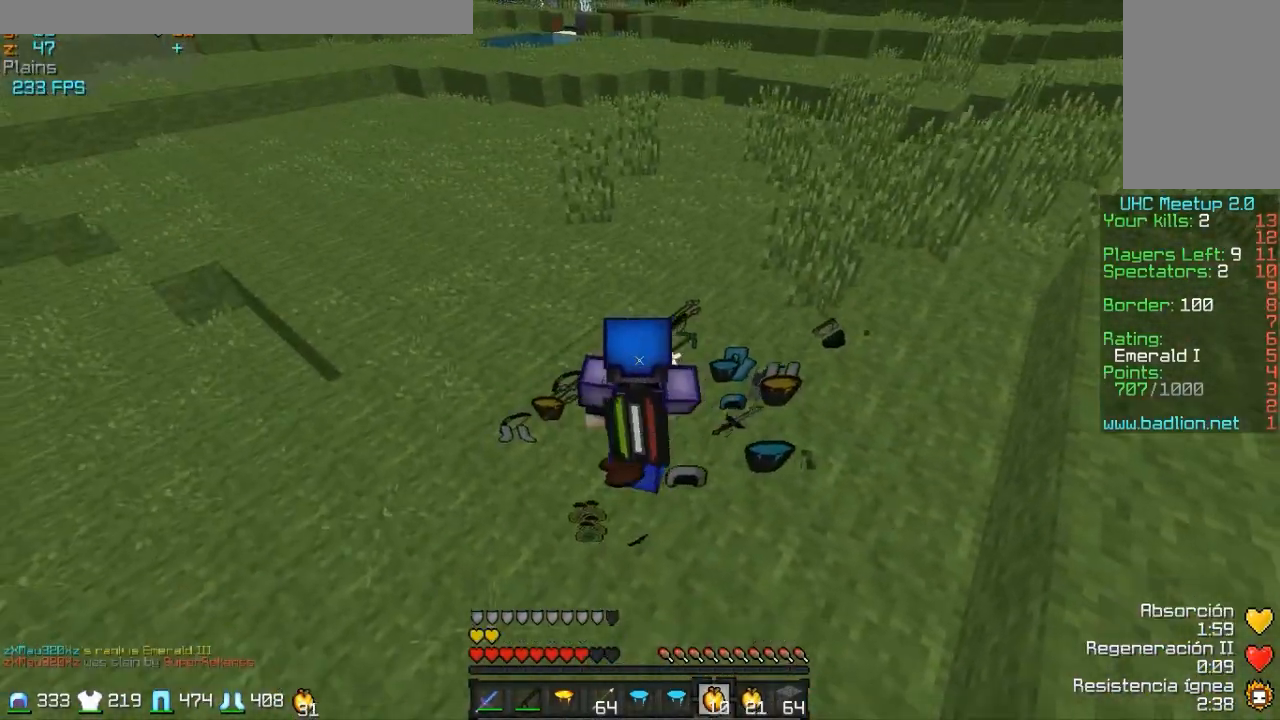
{"keys": ["d", "w"], "mouse": [], "events": [[233, "d", "down"], [233, "s", "up"], [383, "w", "down"]]}